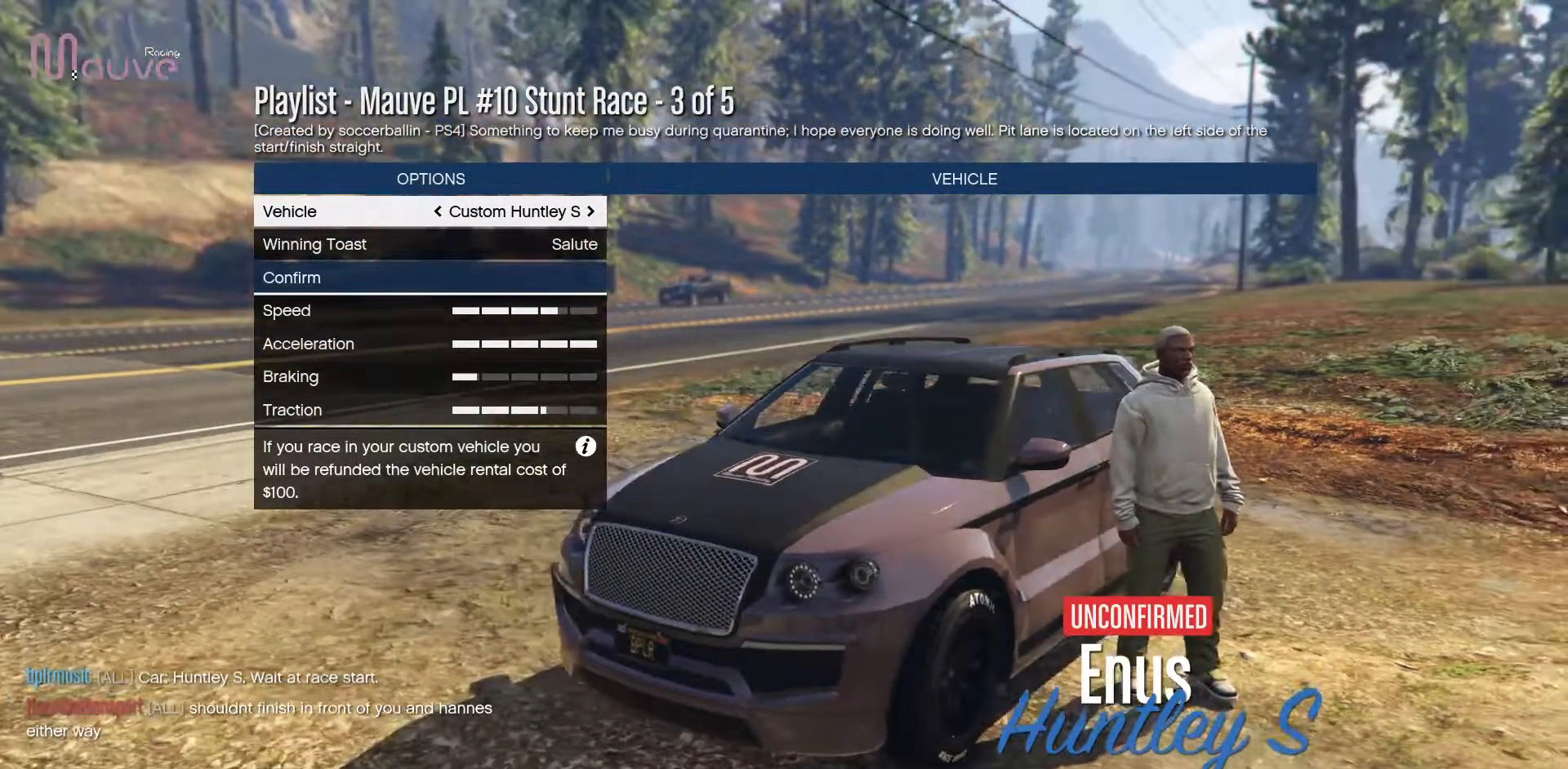
Gameplay with a controller (Xbox layout); each line is a JSON object with the inputs held at the frame after it. "events" lists button and stick changes between this image and that frame as [ms after this image, input, new state], when the widget could be followed in between. Not read: DPAD_DOWN DPAD_LEFT DPAD_RIGHT DPAD_UP R3 right_stick.
{"buttons": [], "left_stick": "center", "events": [[83, "A", "down"], [200, "A", "up"]]}
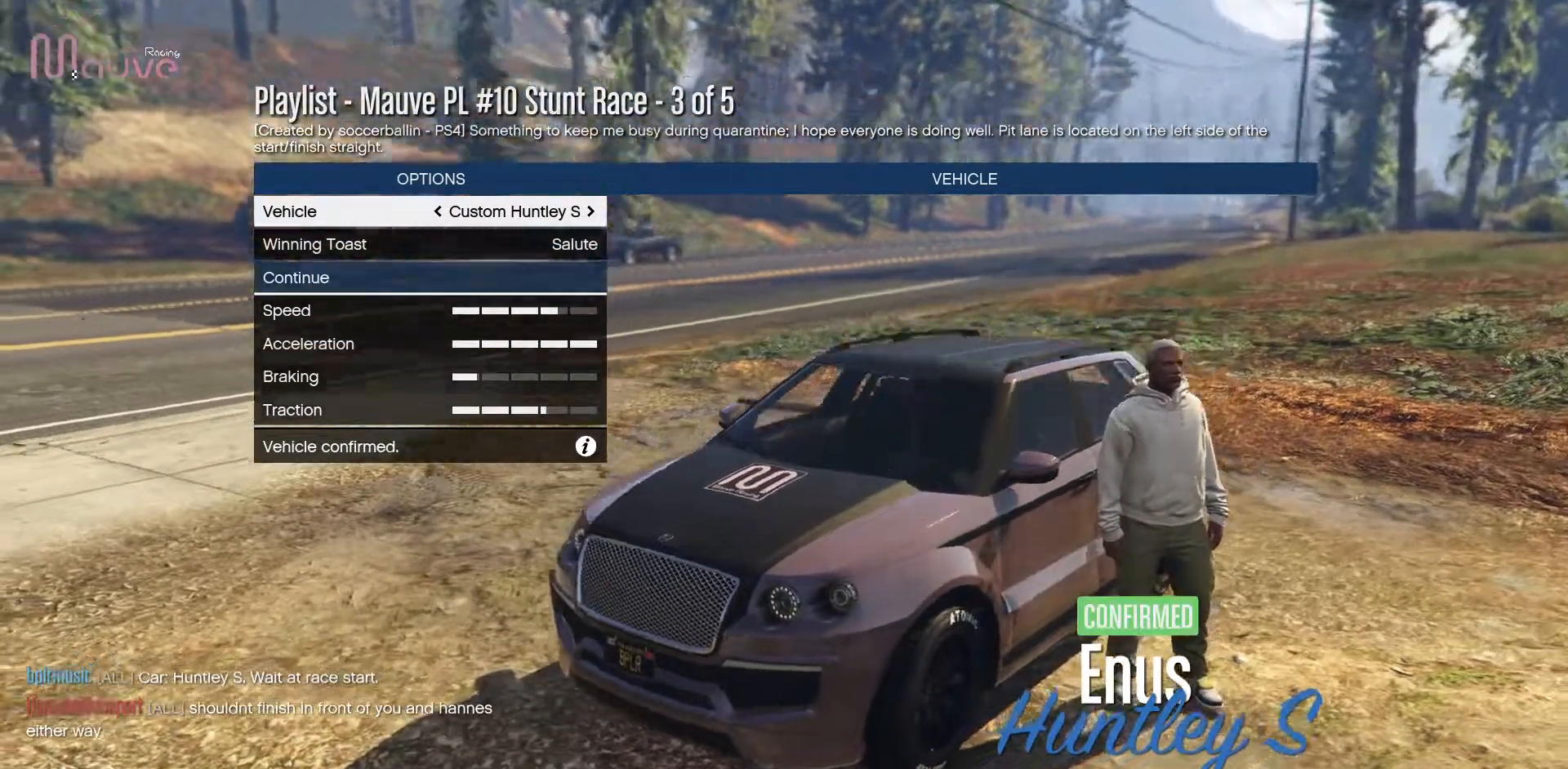
{"buttons": [], "left_stick": "center", "events": []}
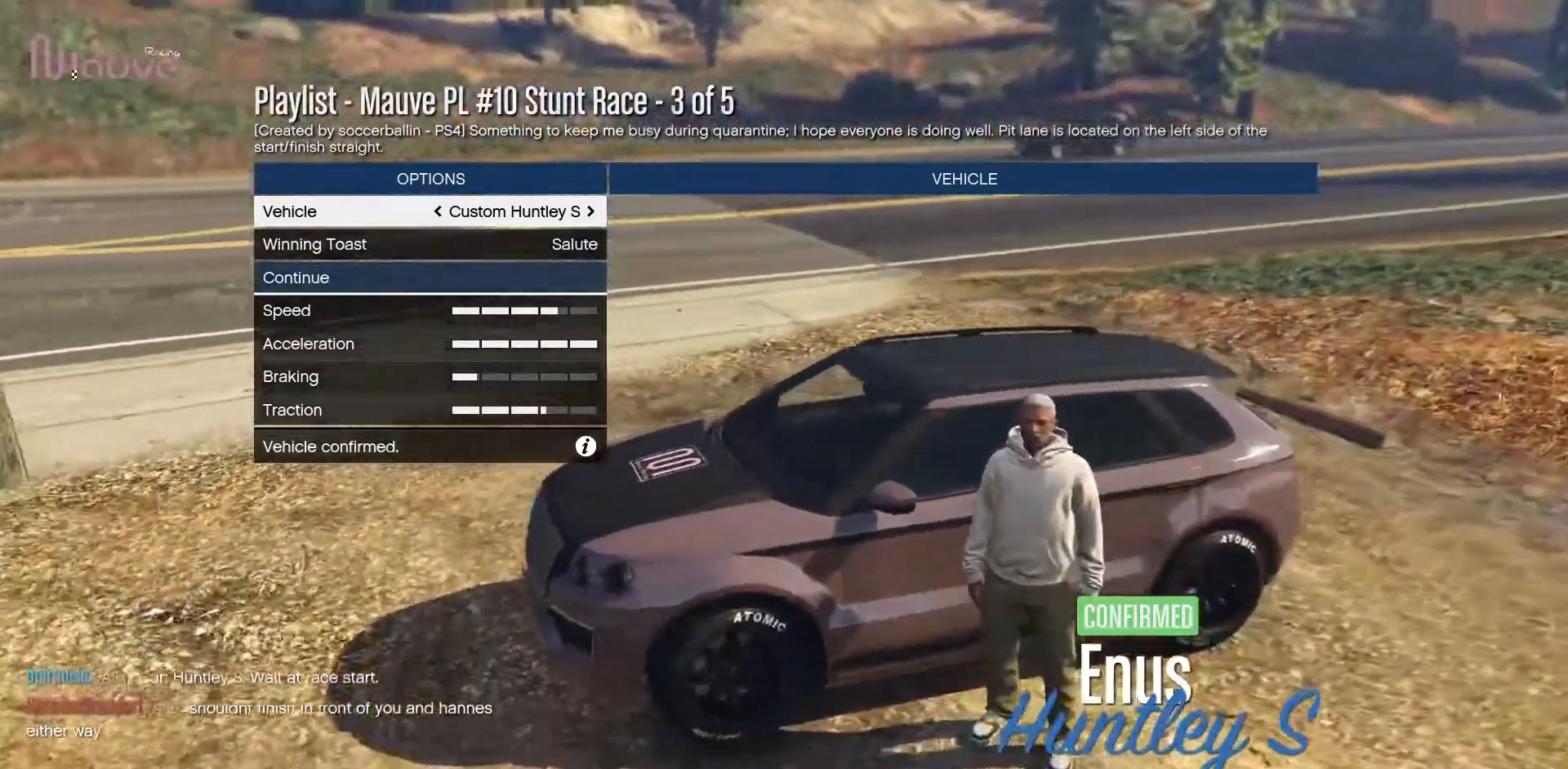
{"buttons": [], "left_stick": "center", "events": []}
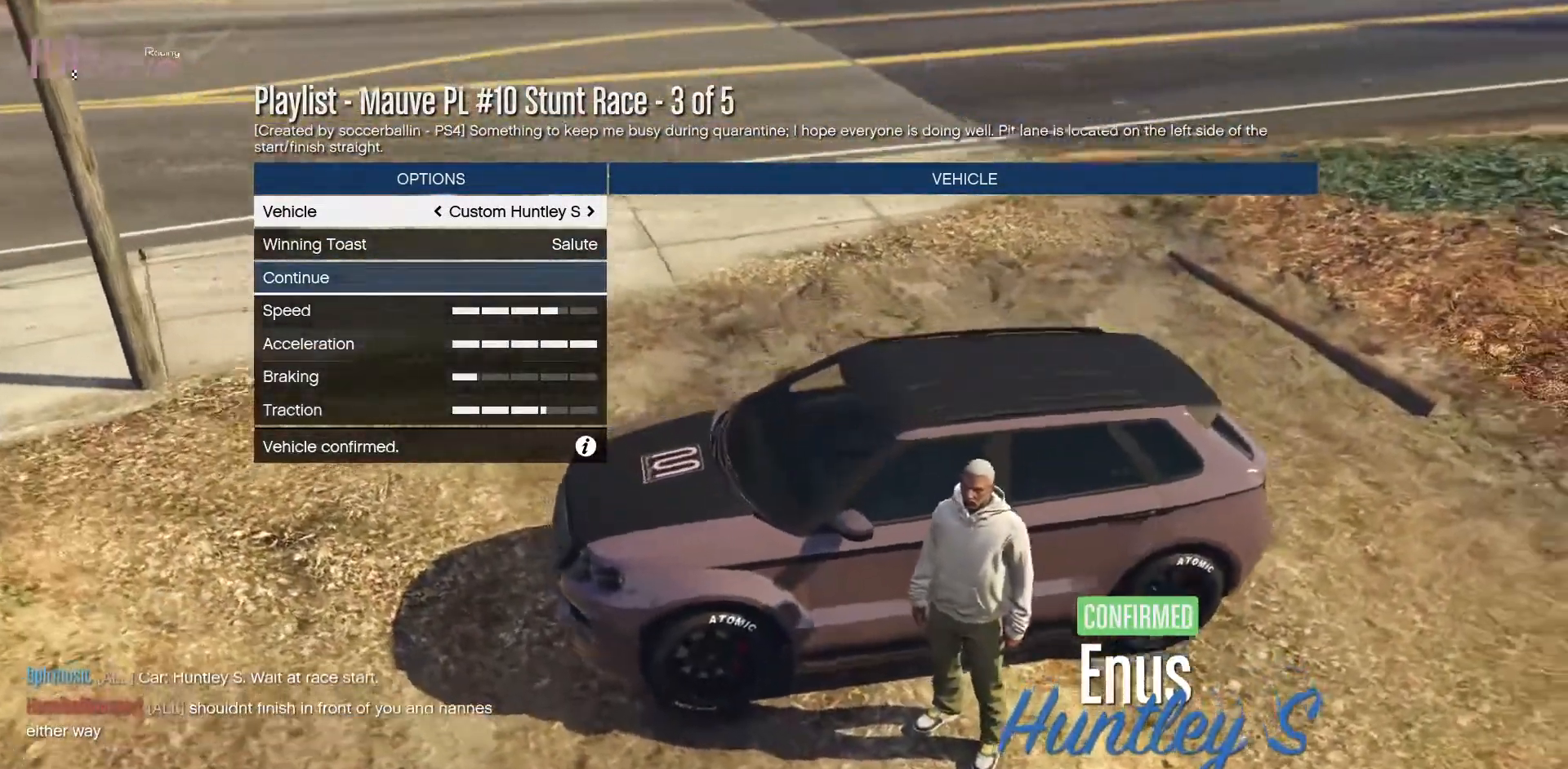
{"buttons": [], "left_stick": "center", "events": []}
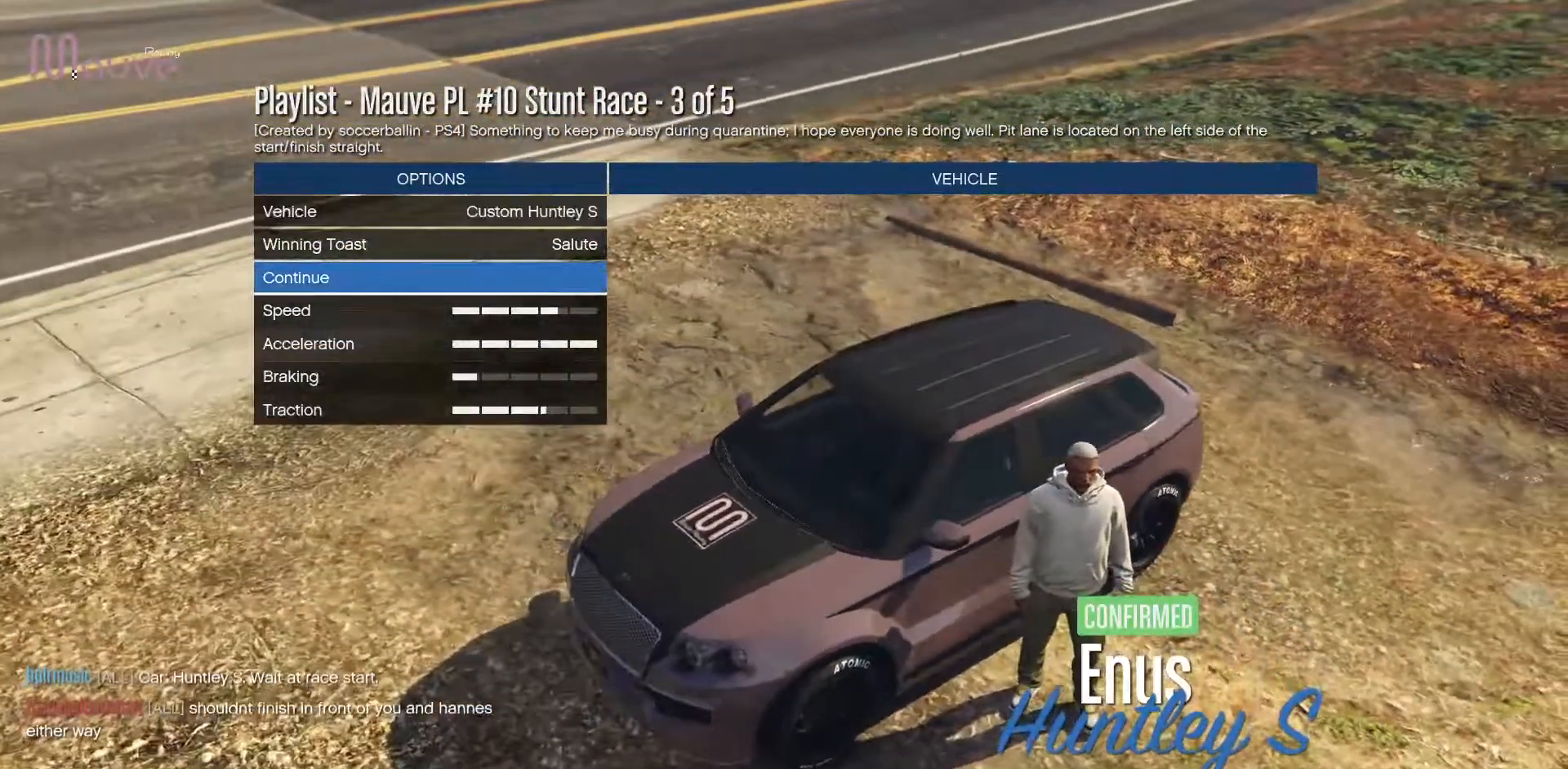
{"buttons": [], "left_stick": "center", "events": []}
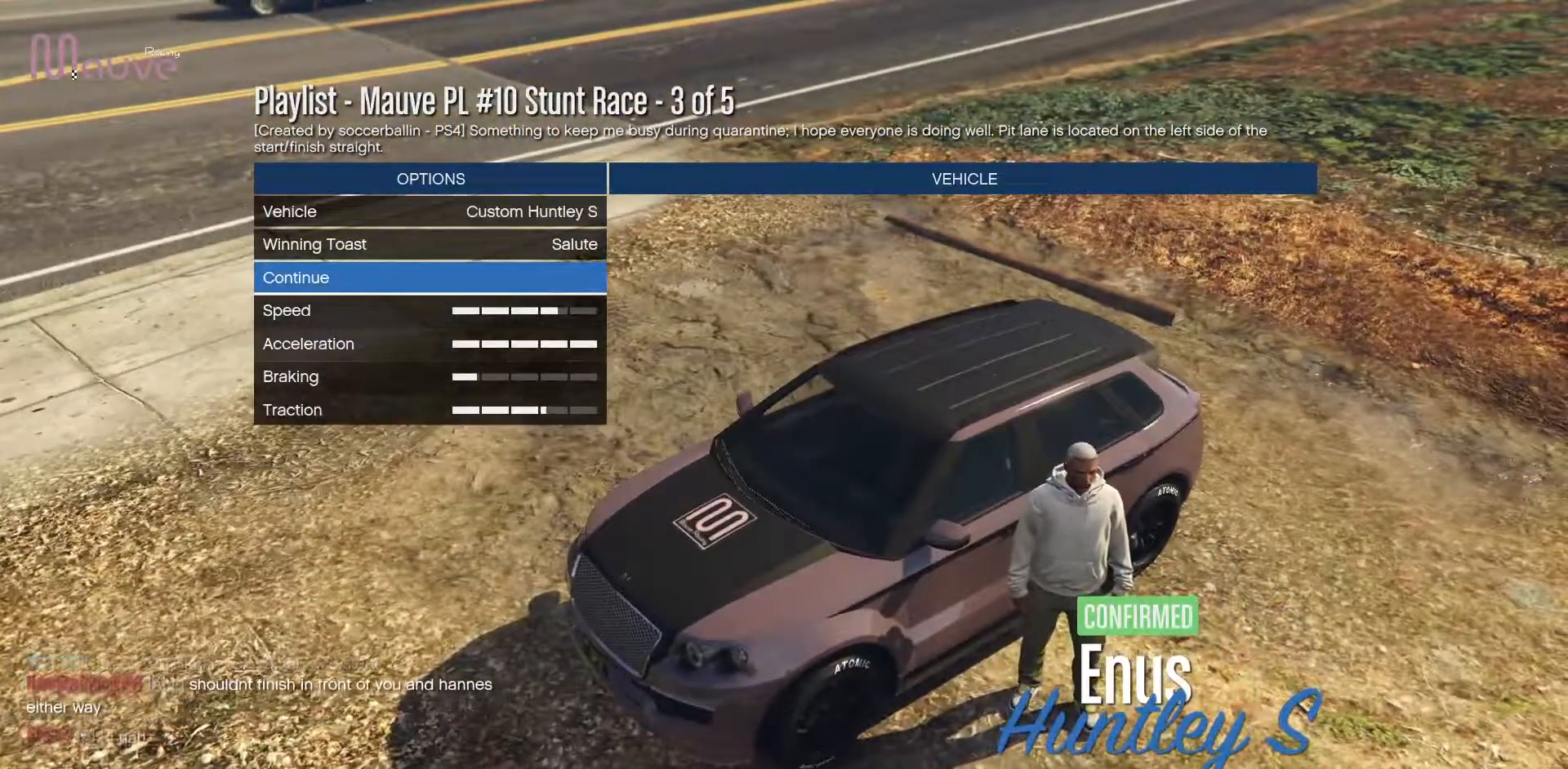
{"buttons": [], "left_stick": "center", "events": []}
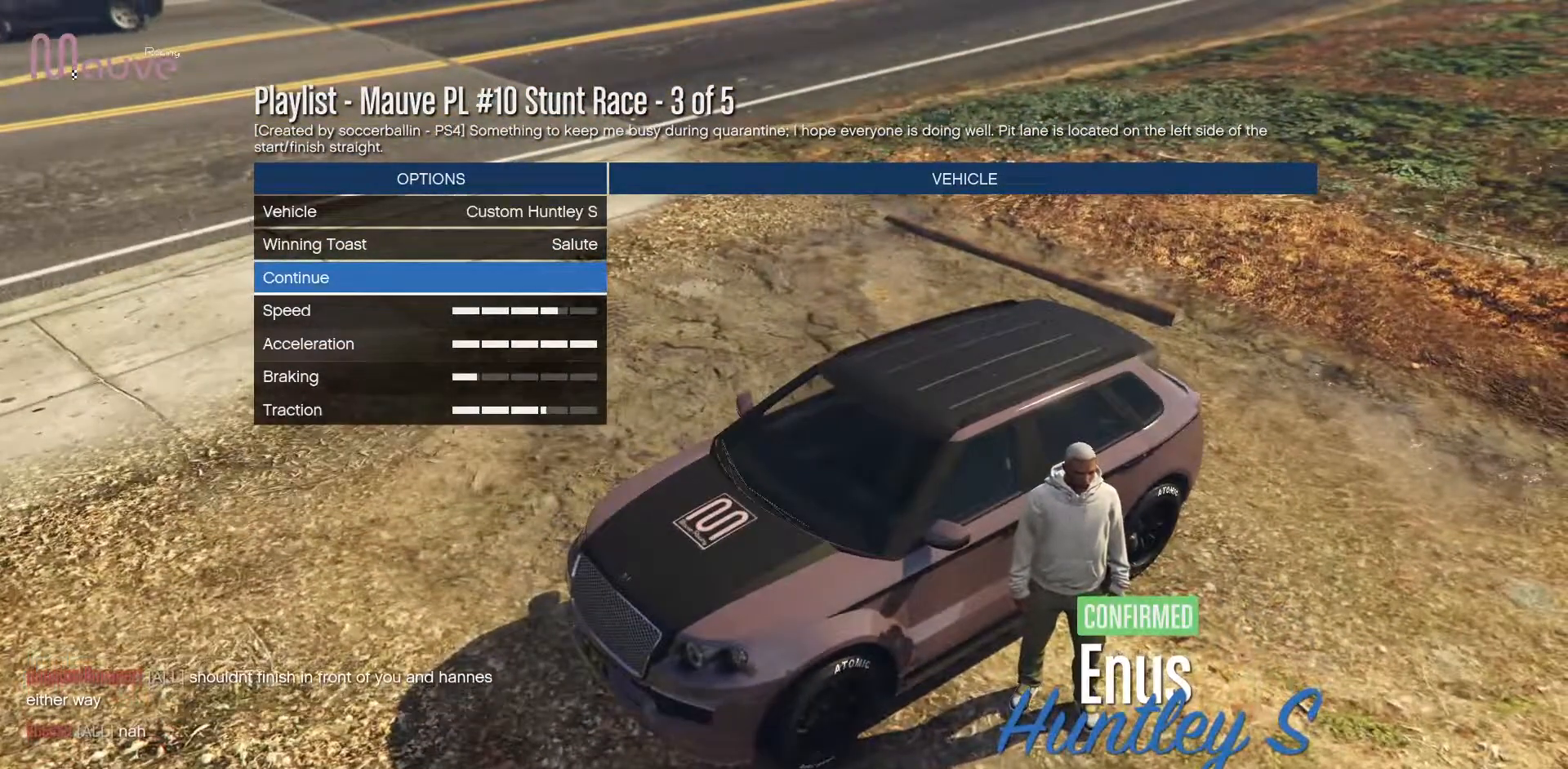
{"buttons": [], "left_stick": "center", "events": []}
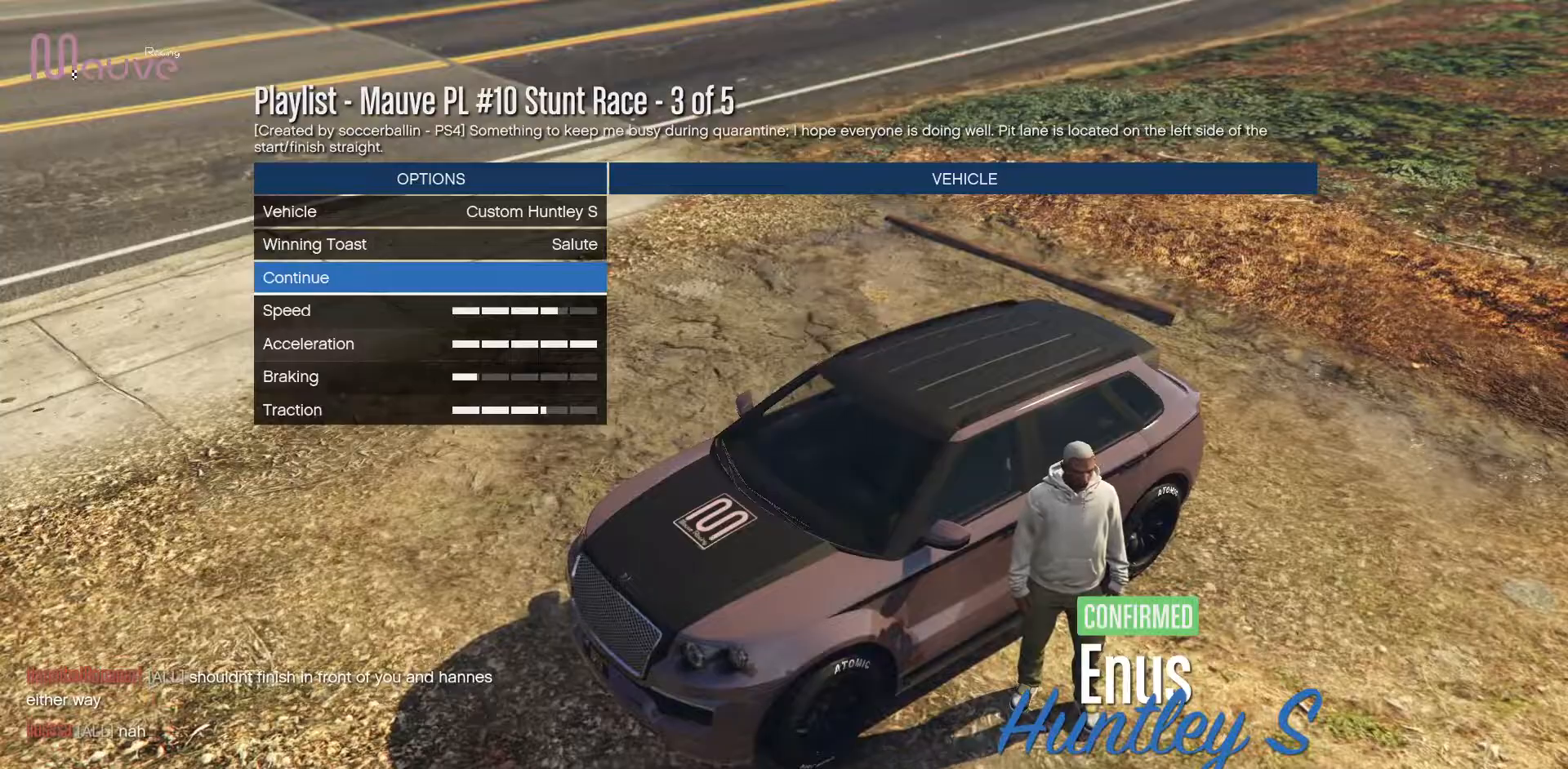
{"buttons": [], "left_stick": "center", "events": [[300, "A", "down"], [433, "A", "up"]]}